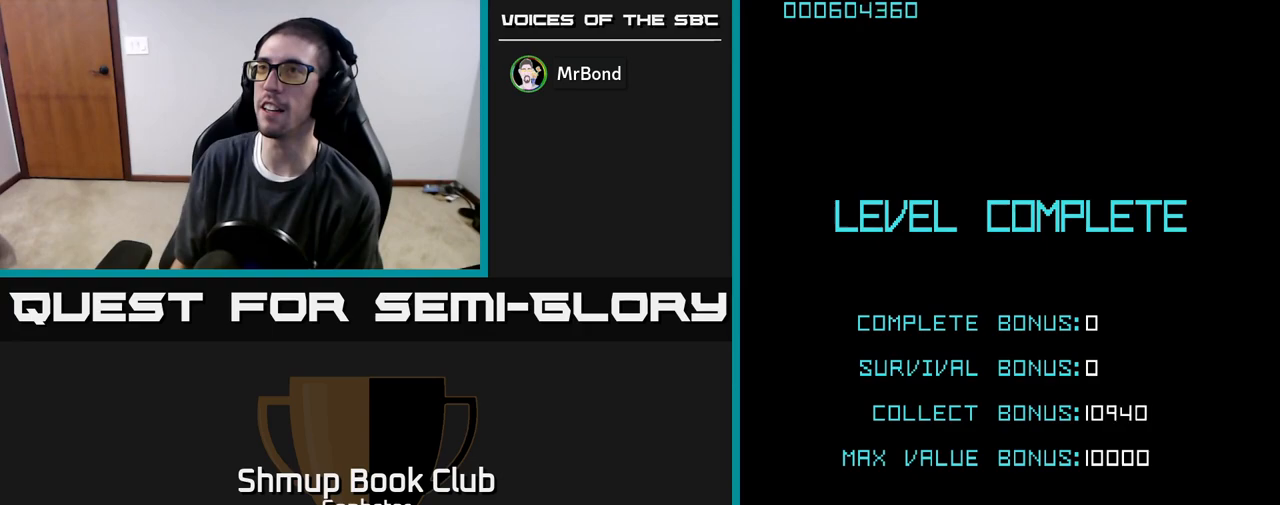
Gameplay with a controller (Xbox layout); each line is a JSON object with the inputs held at the frame after it. "events" lists button and stick changes between this image and that frame as [ms after this image, input, new state], when the widget could be followed in between. Not read: right_stick.
{"buttons": [], "left_stick": "center", "events": [[150, "A", "down"], [233, "A", "up"]]}
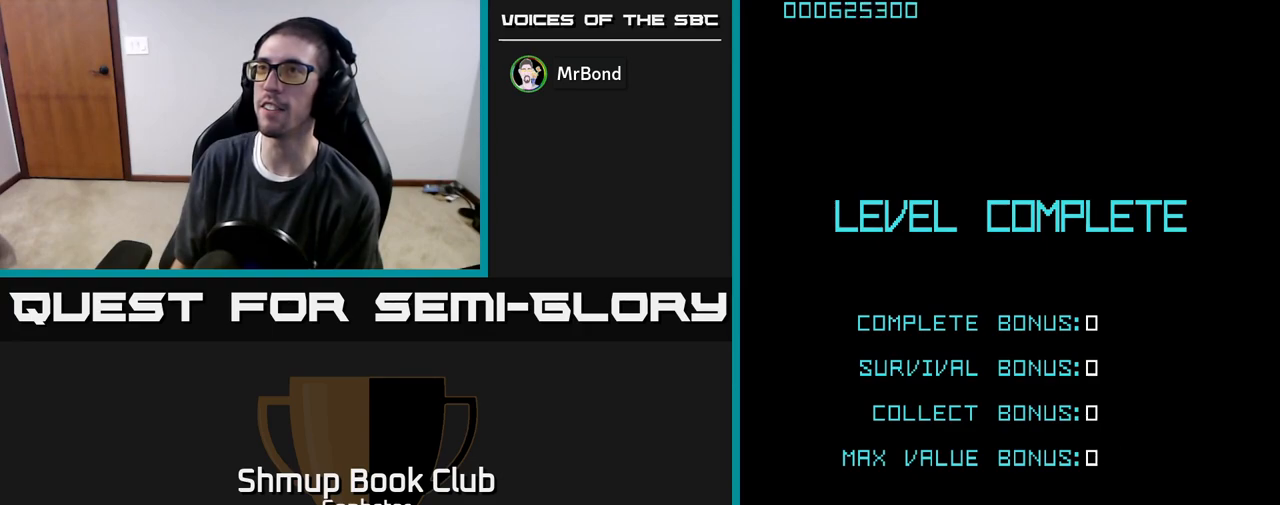
{"buttons": [], "left_stick": "center", "events": [[117, "A", "down"], [283, "A", "up"]]}
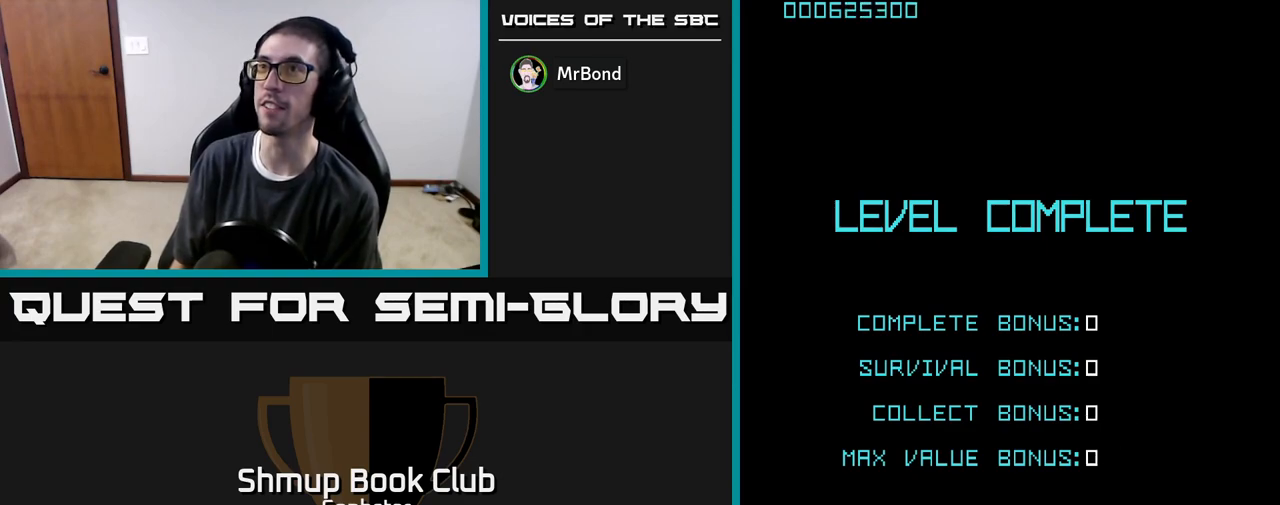
{"buttons": [], "left_stick": "center", "events": []}
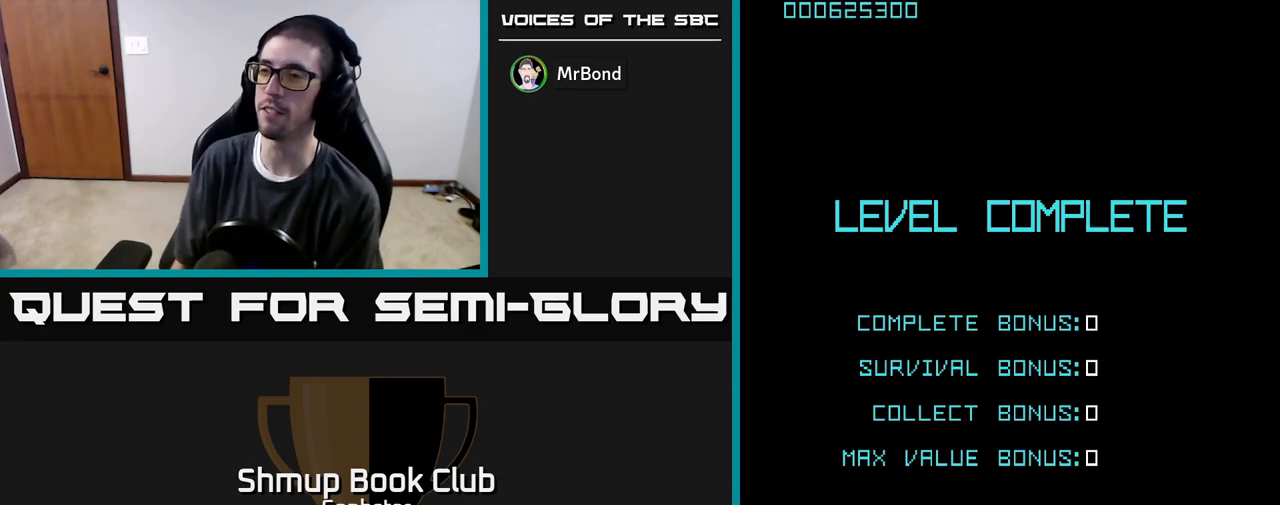
{"buttons": [], "left_stick": "center", "events": []}
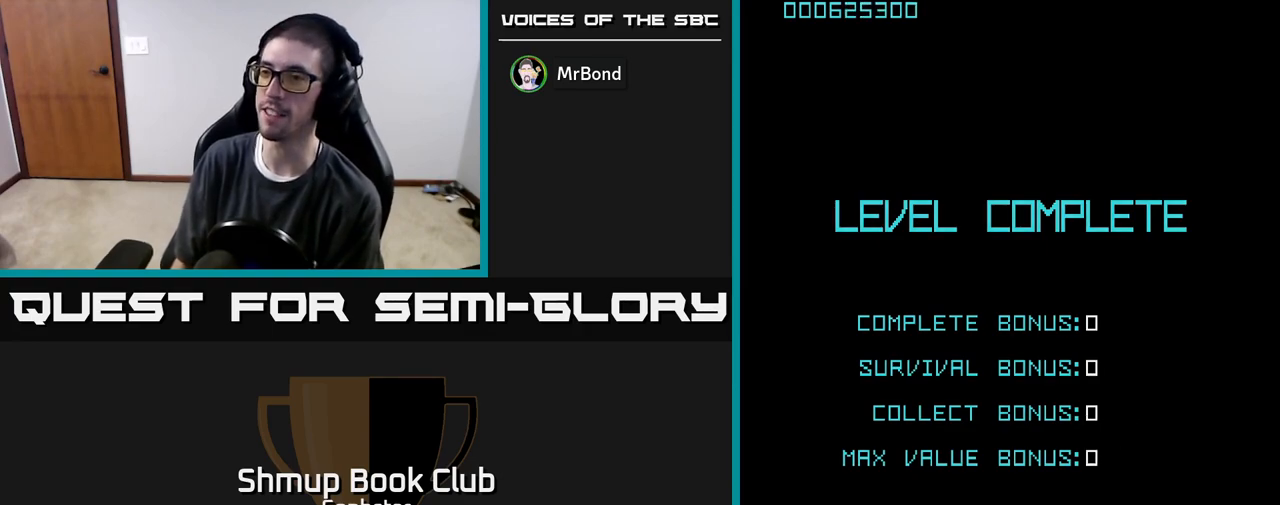
{"buttons": [], "left_stick": "center", "events": []}
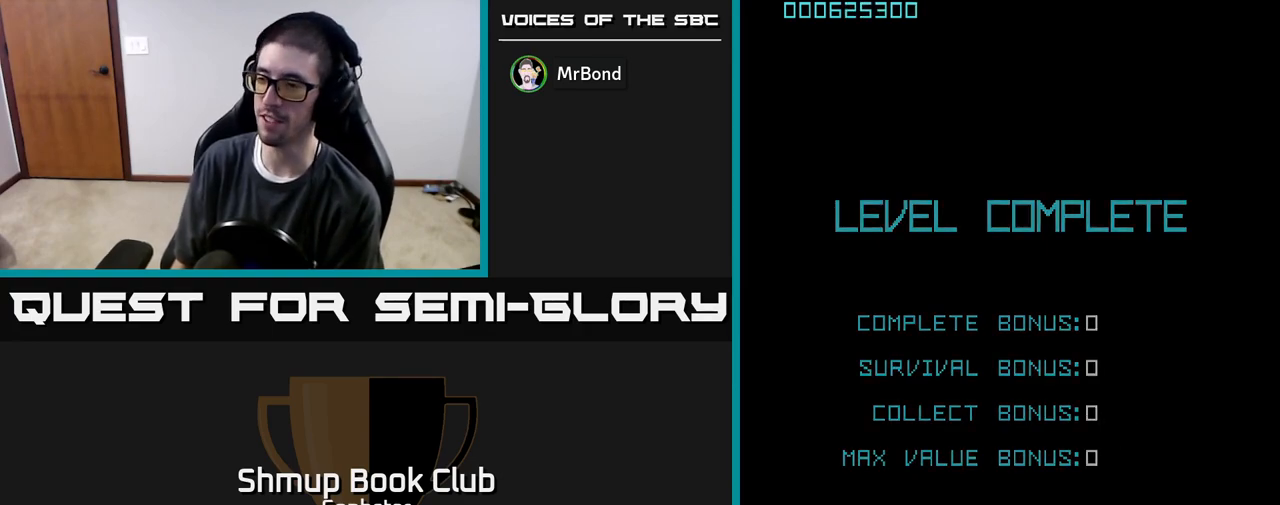
{"buttons": [], "left_stick": "center", "events": []}
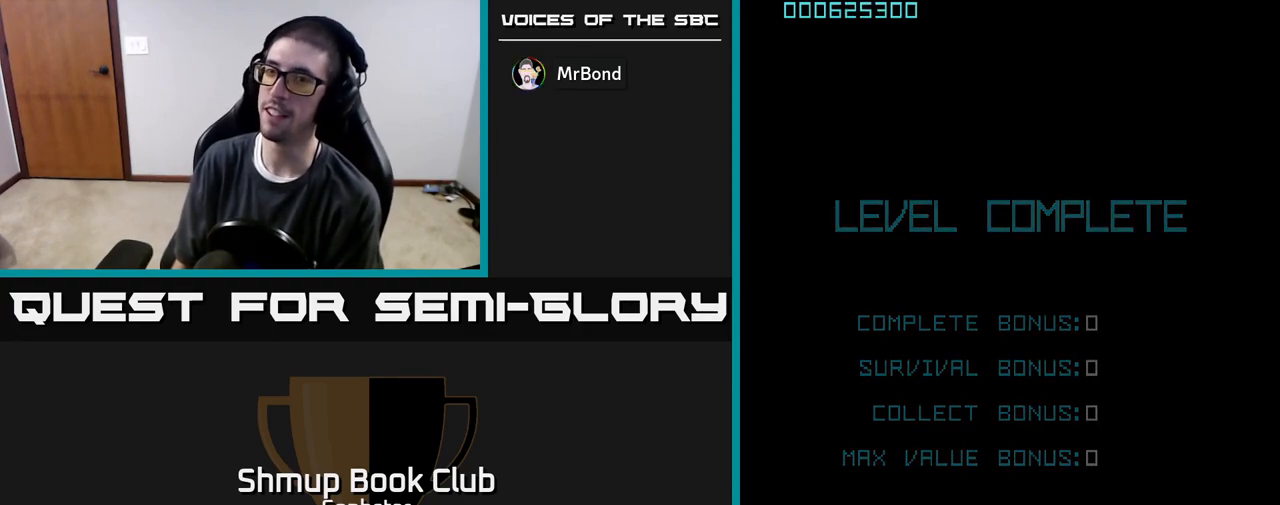
{"buttons": [], "left_stick": "center", "events": []}
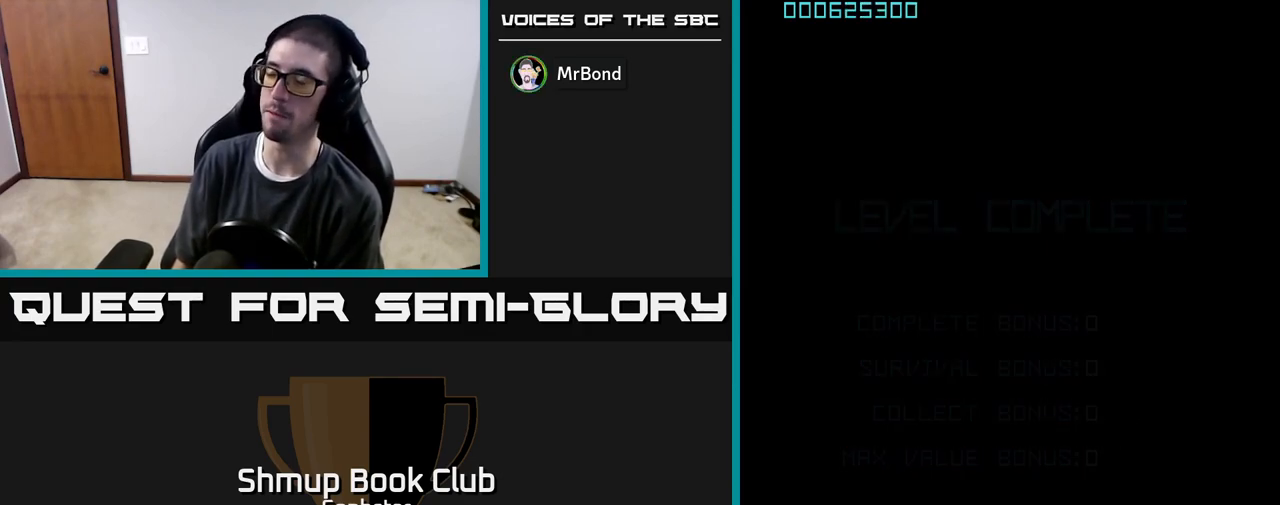
{"buttons": [], "left_stick": "center", "events": []}
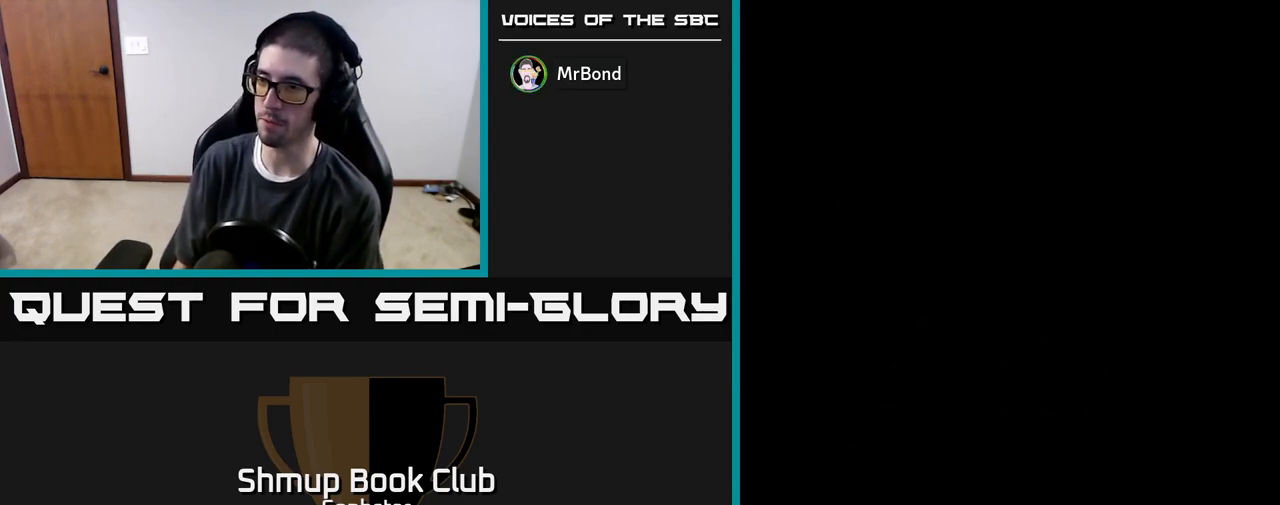
{"buttons": [], "left_stick": "center", "events": []}
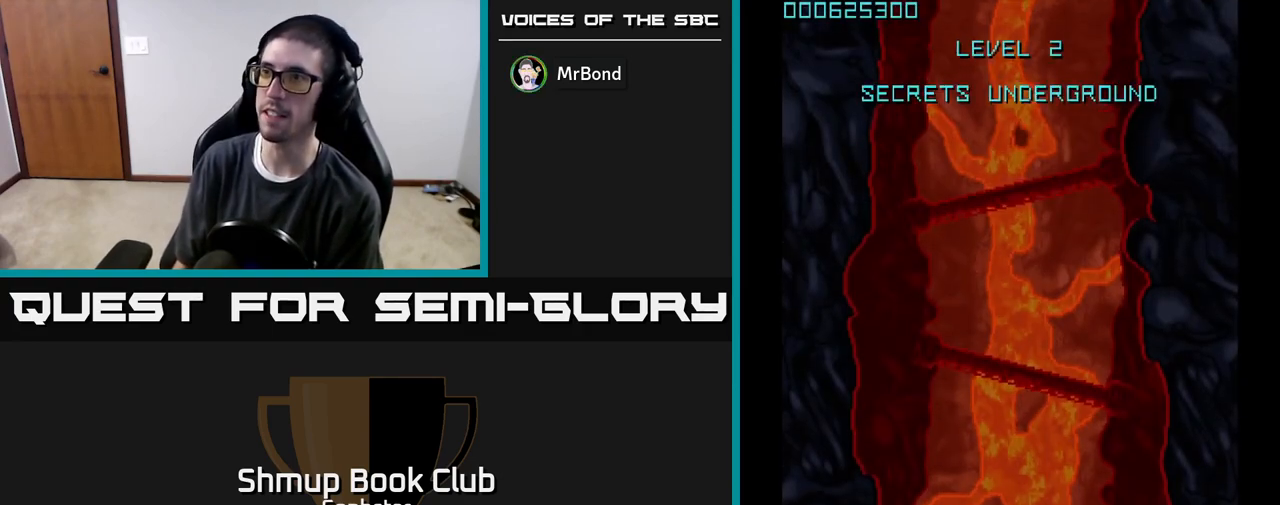
{"buttons": ["DPAD_UP", "DPAD_RIGHT"], "left_stick": "center", "events": [[300, "DPAD_UP", "down"], [367, "DPAD_RIGHT", "down"]]}
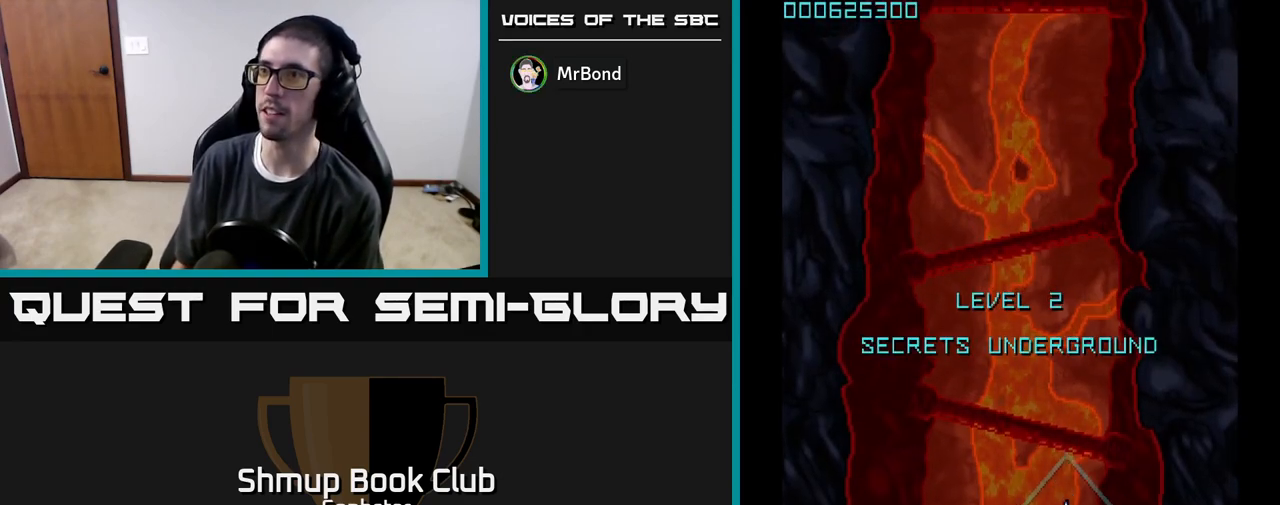
{"buttons": ["A"], "left_stick": "center", "events": [[33, "DPAD_RIGHT", "up"], [83, "DPAD_LEFT", "down"], [83, "DPAD_UP", "up"], [167, "DPAD_DOWN", "down"], [183, "DPAD_LEFT", "up"], [283, "A", "down"], [383, "A", "up"], [417, "DPAD_DOWN", "up"], [483, "A", "down"]]}
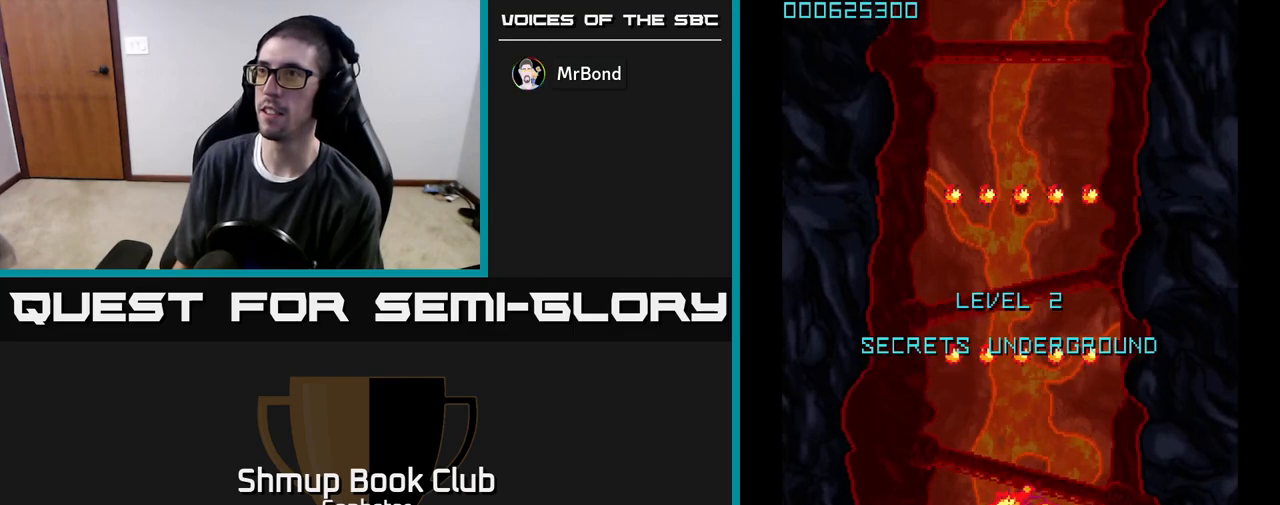
{"buttons": ["A", "DPAD_UP"], "left_stick": "center", "events": [[17, "A", "up"], [100, "A", "down"], [167, "A", "up"], [233, "A", "down"], [300, "A", "up"], [350, "DPAD_UP", "down"], [367, "A", "down"]]}
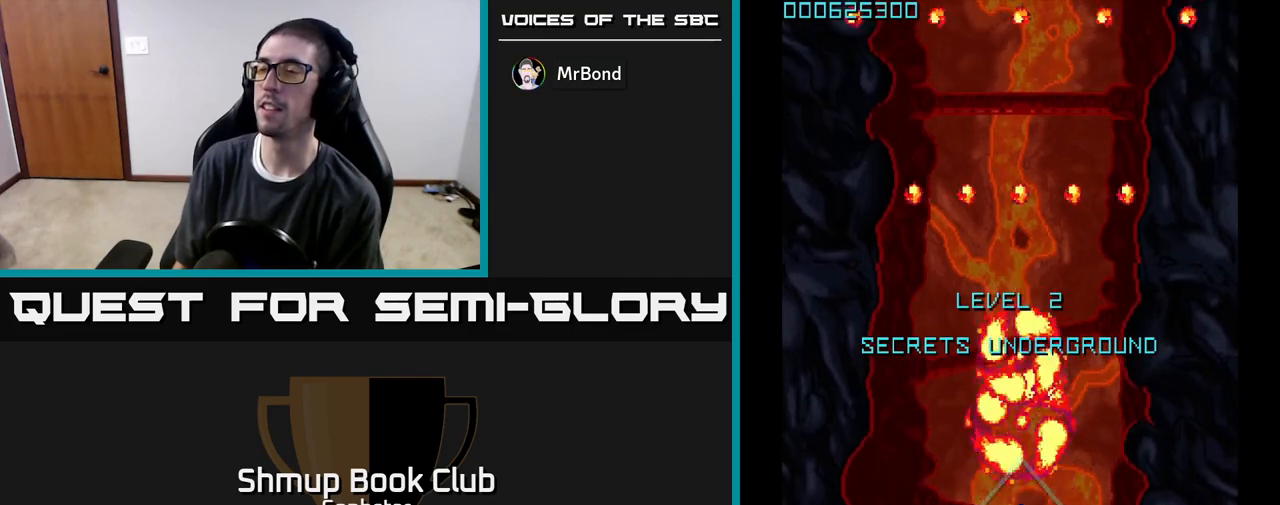
{"buttons": [], "left_stick": "center", "events": [[283, "DPAD_UP", "up"], [500, "A", "up"]]}
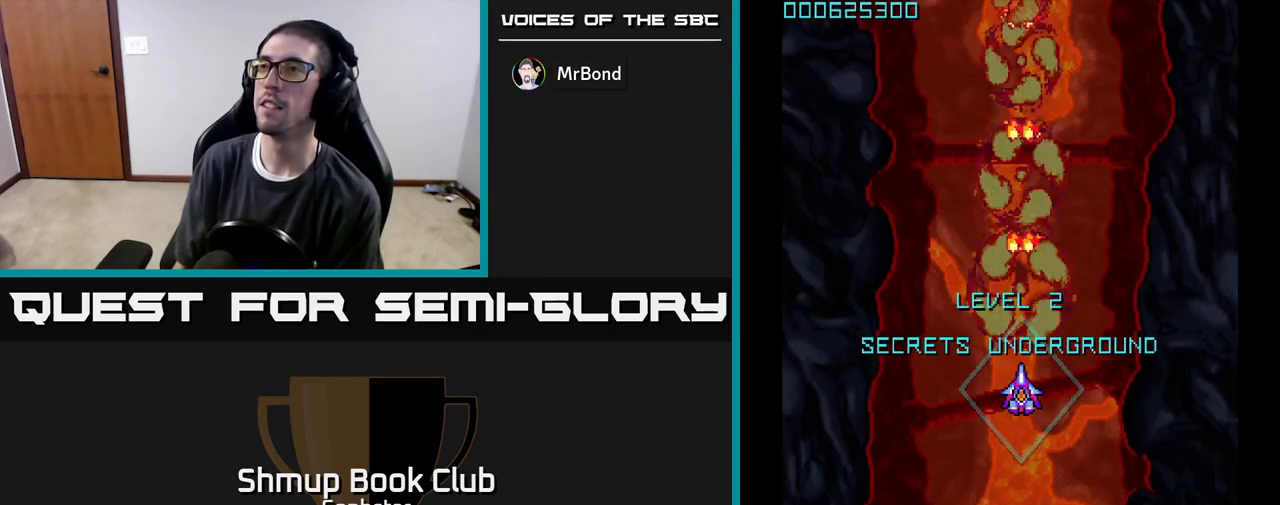
{"buttons": ["DPAD_UP"], "left_stick": "center", "events": [[483, "DPAD_UP", "down"]]}
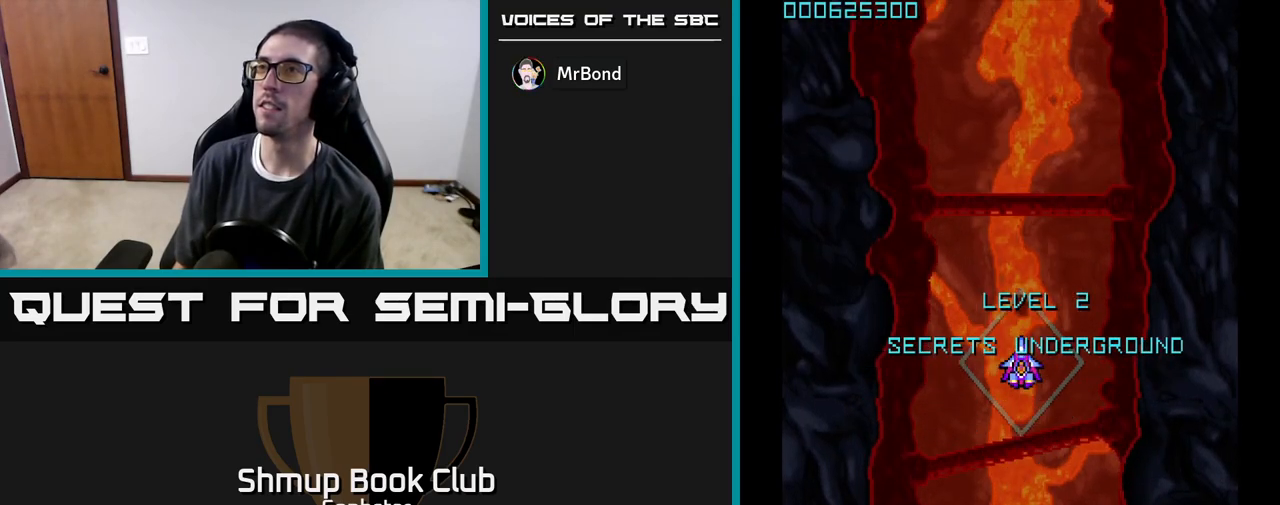
{"buttons": [], "left_stick": "center", "events": [[167, "DPAD_UP", "up"]]}
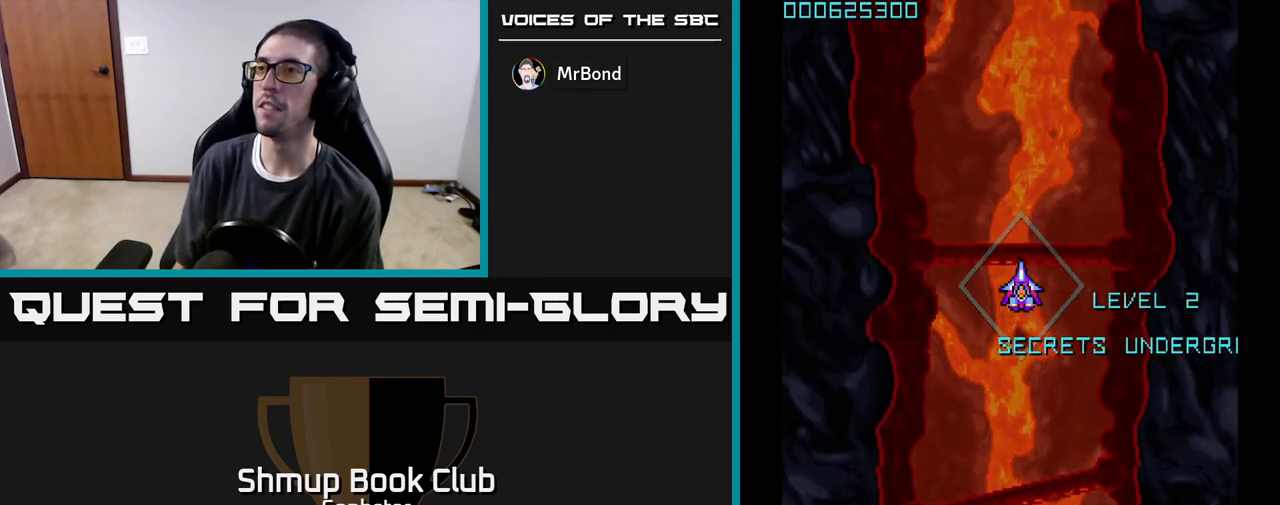
{"buttons": [], "left_stick": "center", "events": []}
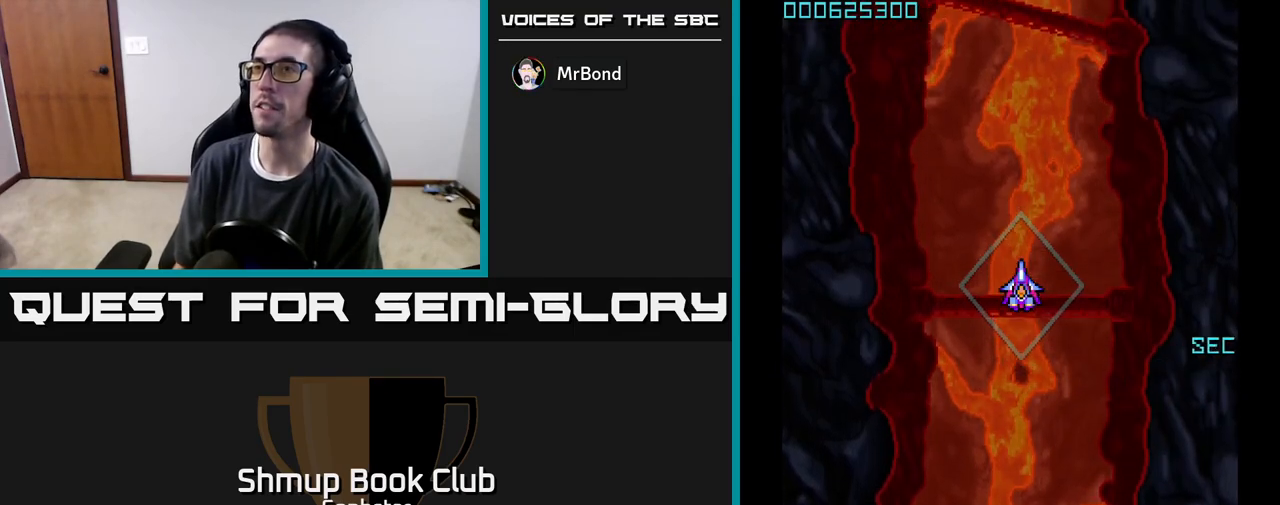
{"buttons": [], "left_stick": "center", "events": []}
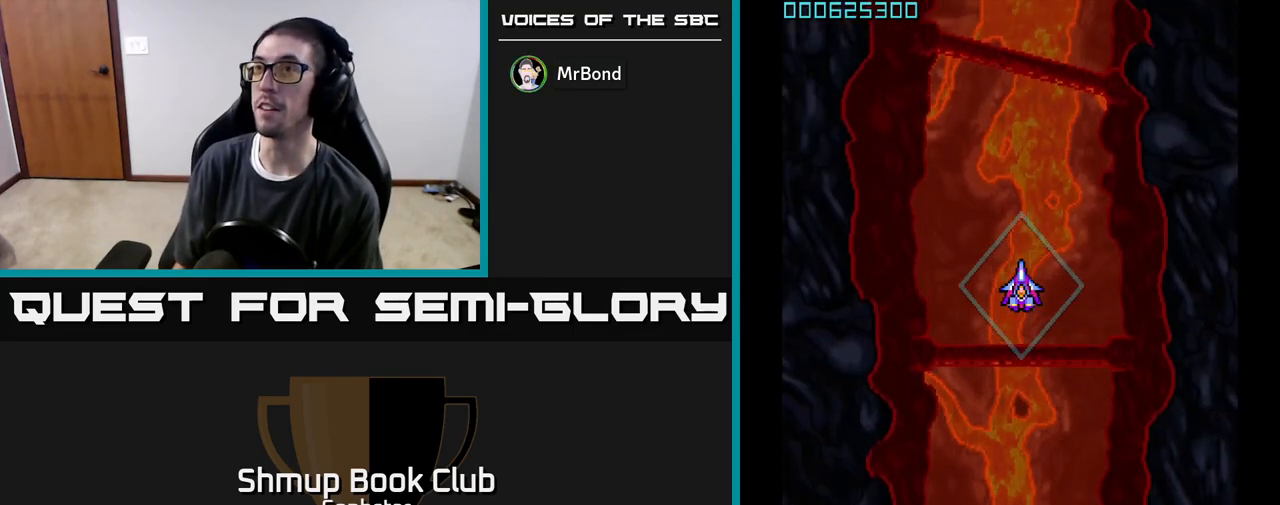
{"buttons": [], "left_stick": "center", "events": []}
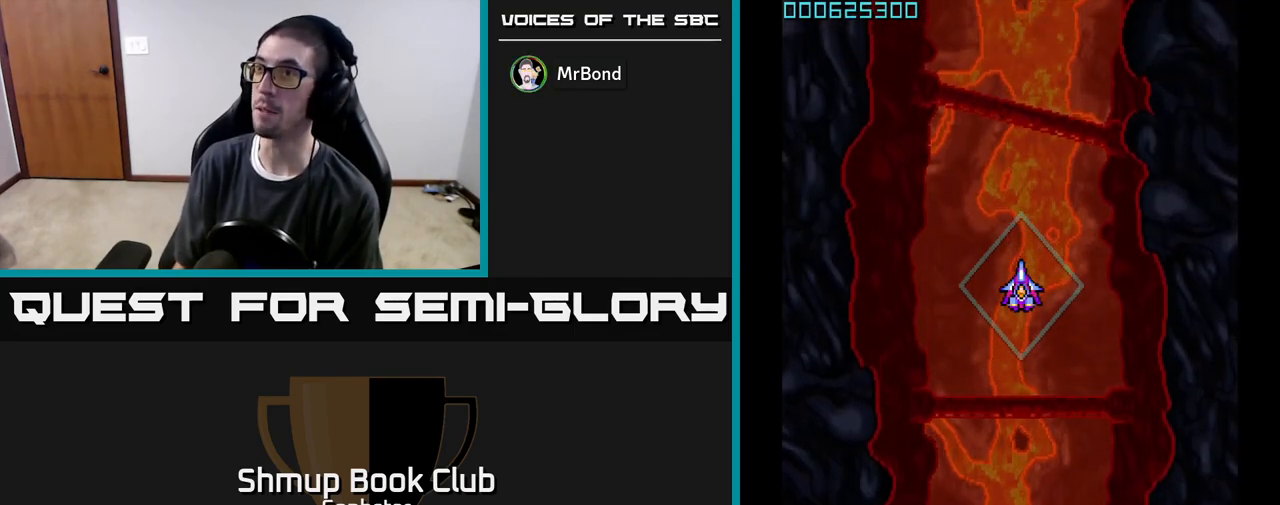
{"buttons": [], "left_stick": "center", "events": []}
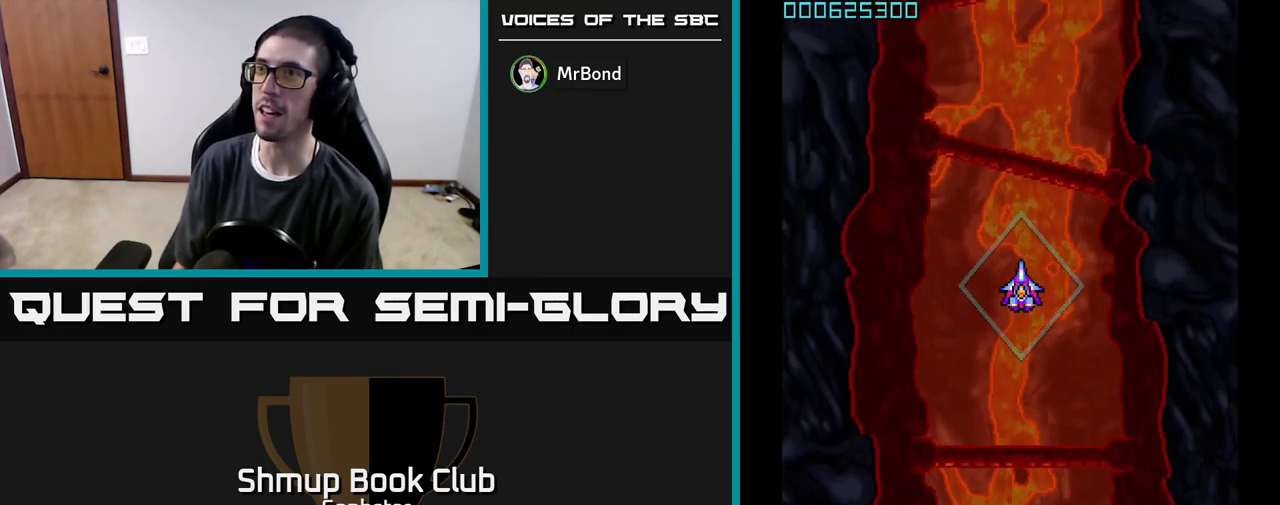
{"buttons": [], "left_stick": "center", "events": []}
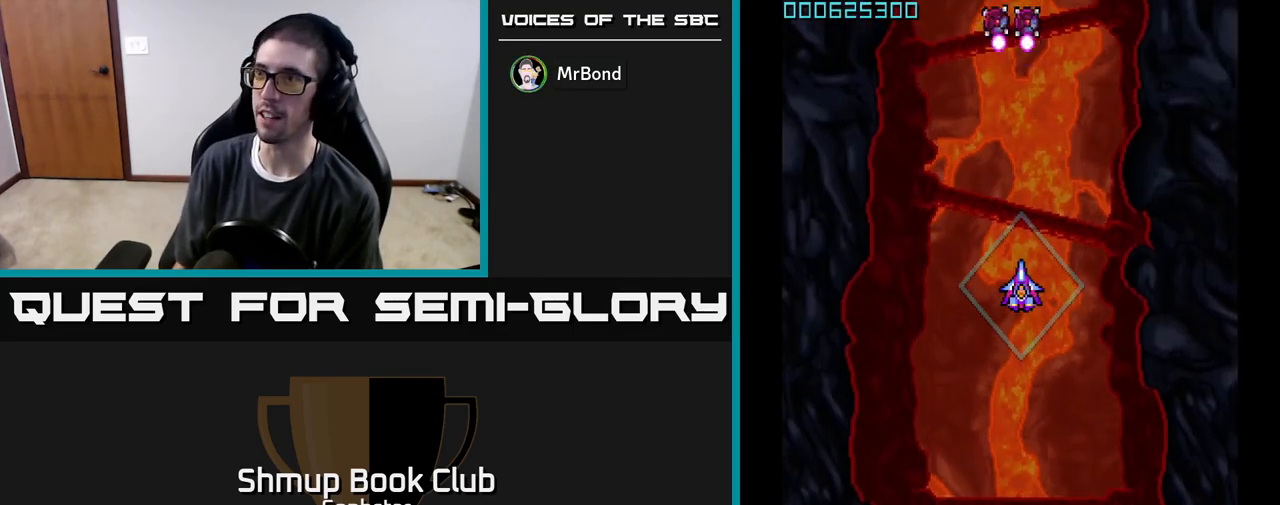
{"buttons": ["A", "DPAD_UP", "DPAD_LEFT"], "left_stick": "center", "events": [[417, "A", "down"], [450, "DPAD_UP", "down"], [467, "DPAD_LEFT", "down"]]}
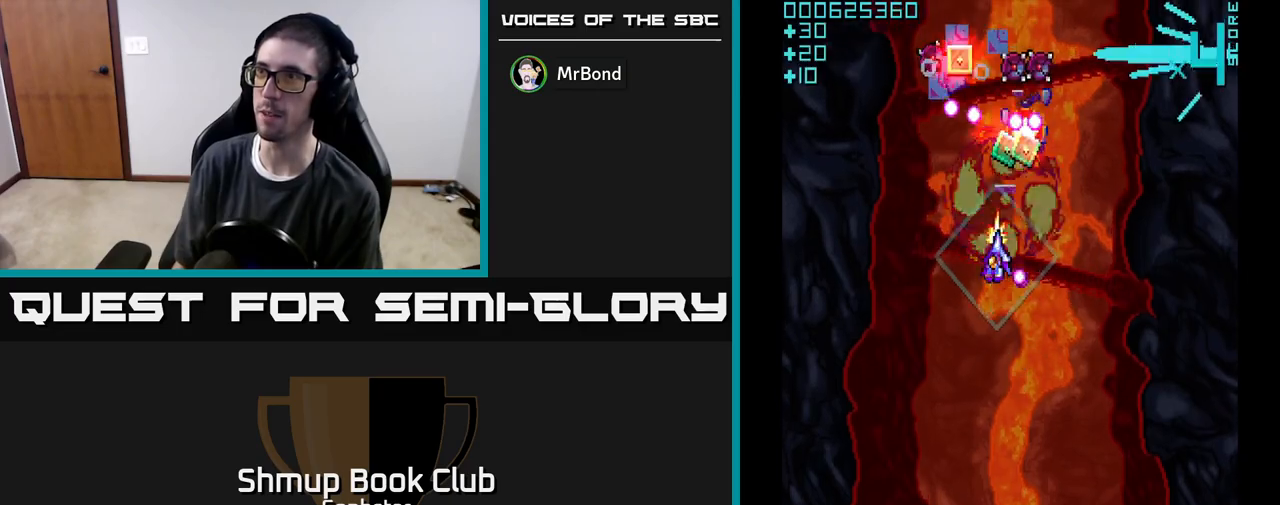
{"buttons": ["A", "DPAD_RIGHT"], "left_stick": "center", "events": [[17, "DPAD_UP", "up"], [83, "DPAD_DOWN", "down"], [200, "DPAD_DOWN", "up"], [283, "DPAD_LEFT", "up"], [283, "DPAD_UP", "down"], [317, "DPAD_RIGHT", "down"], [450, "DPAD_UP", "up"]]}
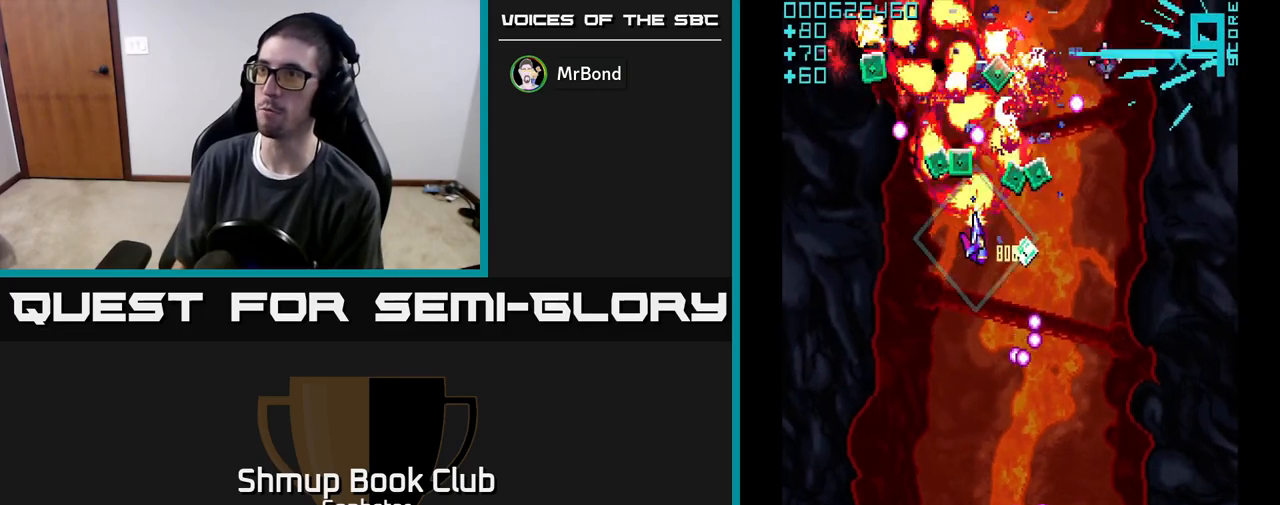
{"buttons": ["A", "DPAD_LEFT"], "left_stick": "center"}
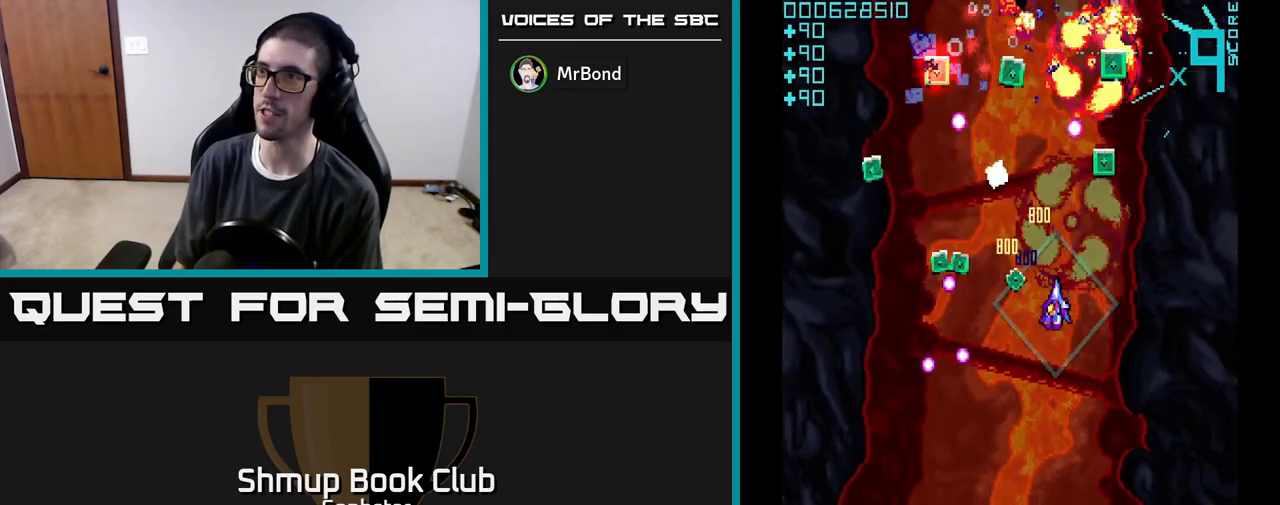
{"buttons": ["DPAD_RIGHT"], "left_stick": "center", "events": [[267, "DPAD_UP", "down"], [317, "DPAD_LEFT", "up"], [350, "DPAD_RIGHT", "down"], [400, "DPAD_UP", "up"], [417, "A", "up"]]}
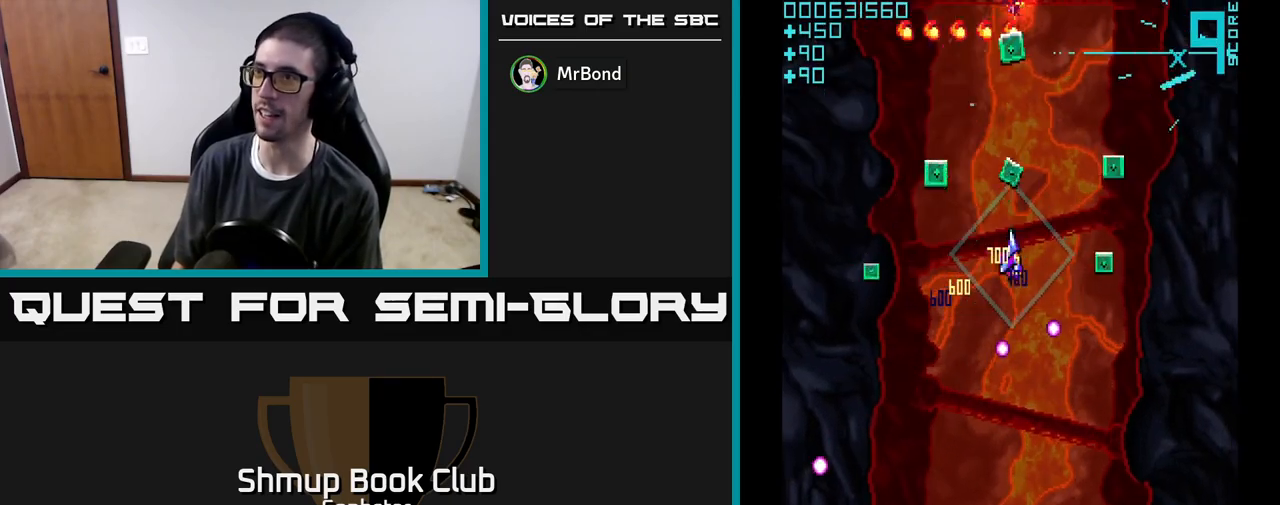
{"buttons": ["A", "DPAD_LEFT"], "left_stick": "center", "events": [[17, "DPAD_DOWN", "down"], [50, "A", "down"], [100, "DPAD_DOWN", "up"], [267, "DPAD_UP", "down"], [283, "DPAD_RIGHT", "up"], [333, "DPAD_LEFT", "down"], [400, "DPAD_UP", "up"]]}
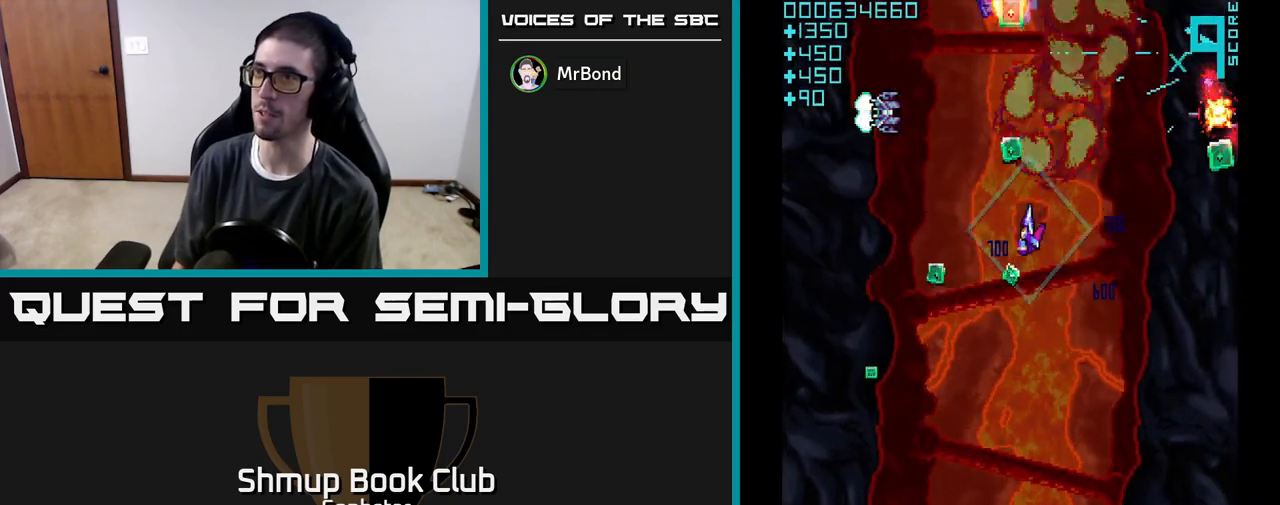
{"buttons": ["A", "DPAD_DOWN"], "left_stick": "center", "events": [[17, "DPAD_DOWN", "down"], [167, "DPAD_DOWN", "up"], [283, "DPAD_DOWN", "down"], [417, "DPAD_LEFT", "up"]]}
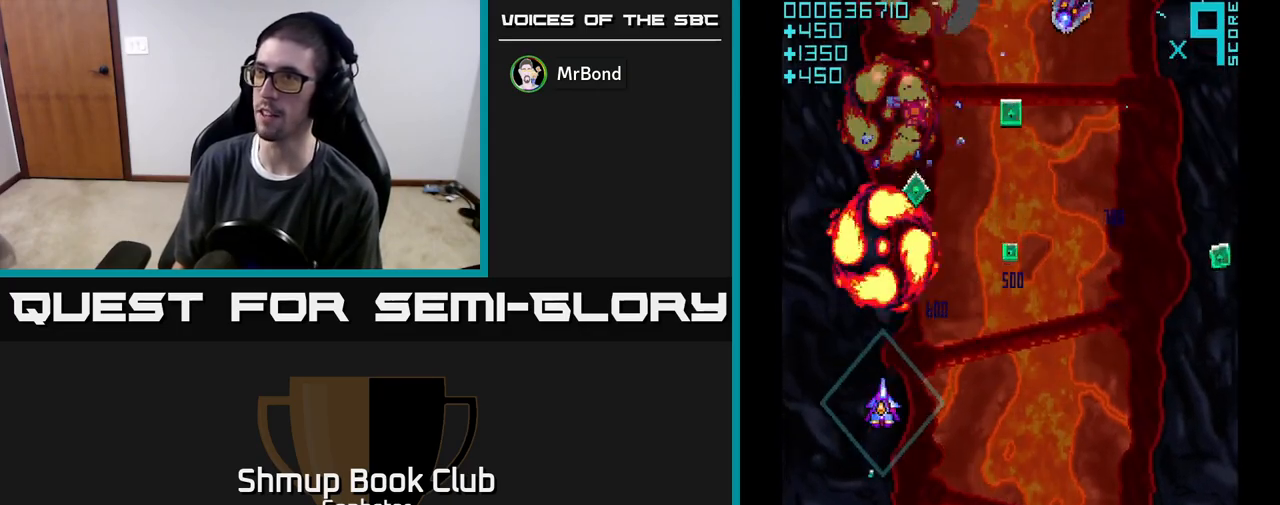
{"buttons": ["A", "DPAD_LEFT"], "left_stick": "center", "events": [[83, "DPAD_RIGHT", "down"], [100, "DPAD_DOWN", "up"], [150, "DPAD_UP", "down"], [317, "A", "up"], [383, "A", "down"], [400, "DPAD_RIGHT", "up"], [433, "DPAD_LEFT", "down"], [500, "DPAD_UP", "up"]]}
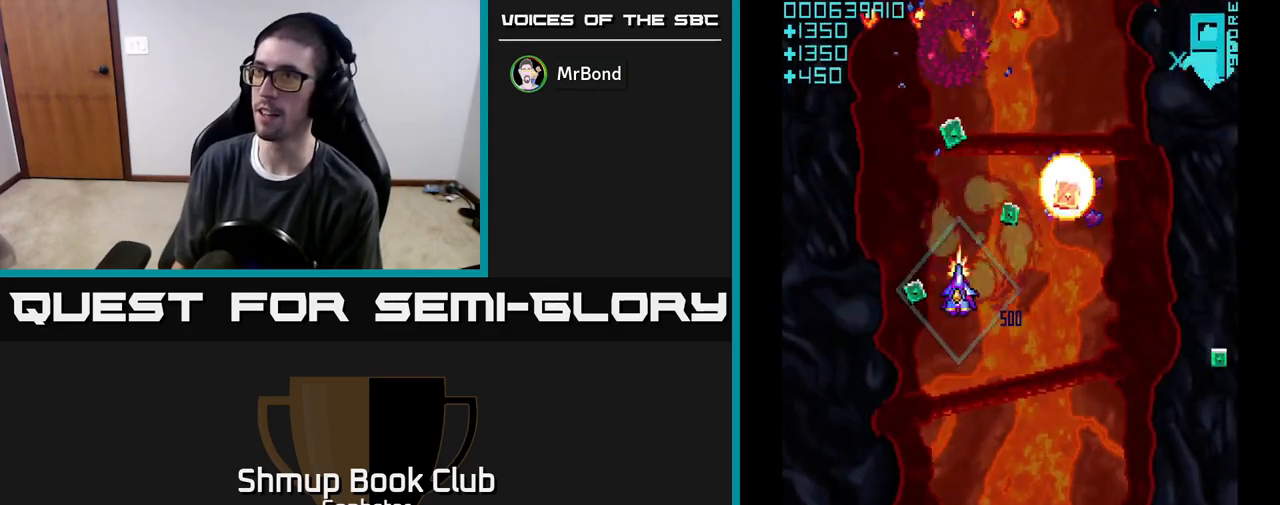
{"buttons": ["A", "DPAD_LEFT"], "left_stick": "center", "events": [[83, "DPAD_UP", "down"], [133, "DPAD_LEFT", "up"], [150, "DPAD_RIGHT", "down"], [150, "DPAD_UP", "up"], [417, "DPAD_DOWN", "down"], [467, "DPAD_RIGHT", "up"], [483, "DPAD_DOWN", "up"], [500, "DPAD_LEFT", "down"]]}
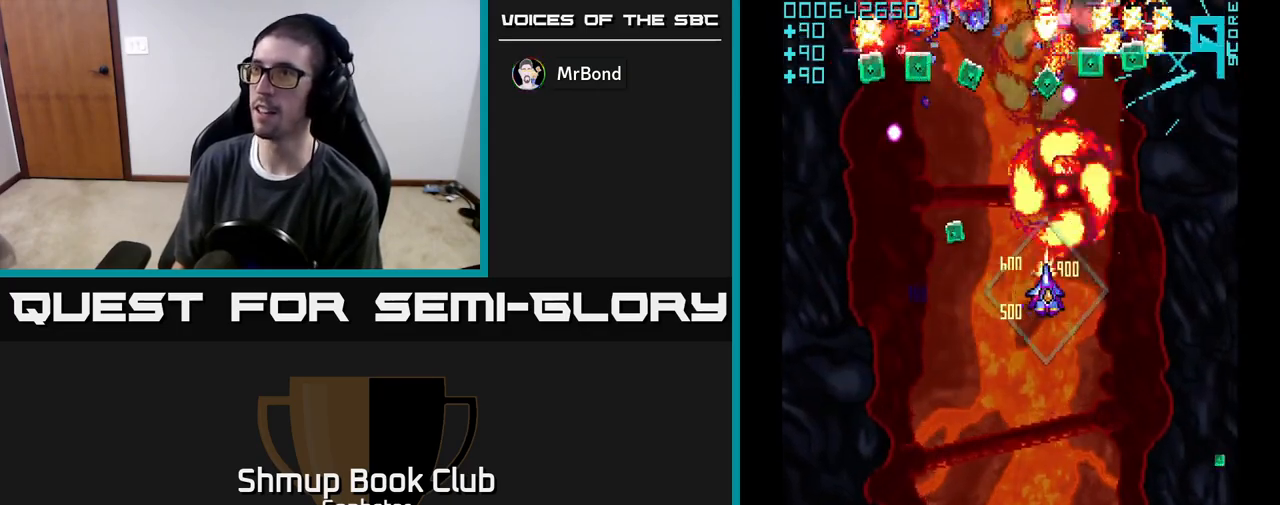
{"buttons": ["A", "DPAD_RIGHT"], "left_stick": "center", "events": [[17, "A", "up"], [100, "A", "down"], [200, "DPAD_UP", "down"], [233, "DPAD_UP", "up"], [267, "DPAD_DOWN", "down"], [267, "DPAD_LEFT", "up"], [283, "DPAD_RIGHT", "down"], [400, "DPAD_DOWN", "up"]]}
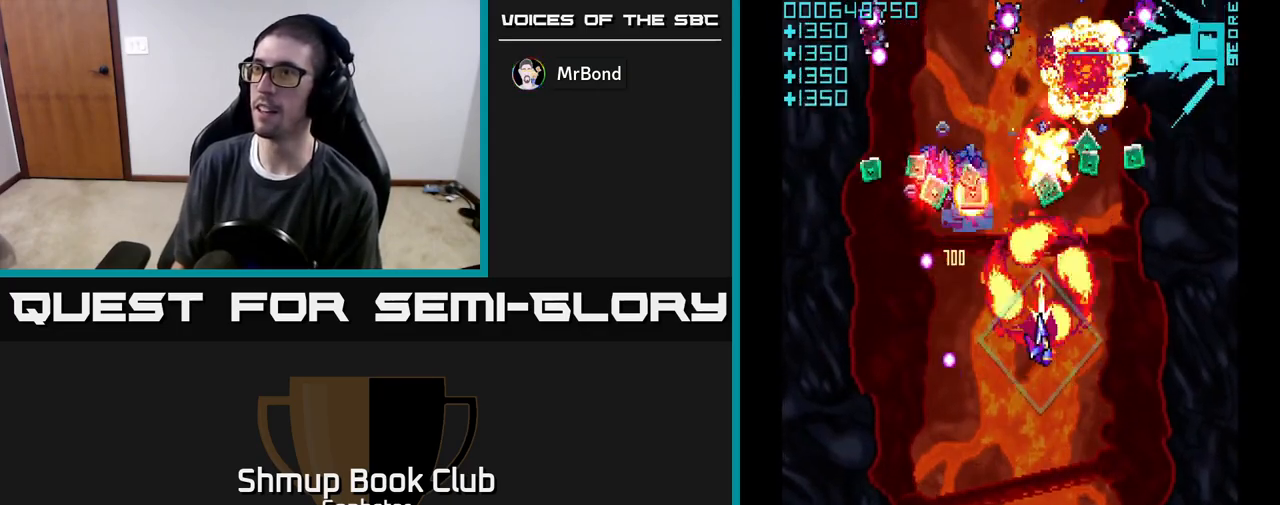
{"buttons": ["A", "DPAD_DOWN", "DPAD_LEFT"], "left_stick": "center", "events": [[50, "DPAD_UP", "down"], [167, "DPAD_RIGHT", "up"], [200, "DPAD_LEFT", "down"], [267, "DPAD_UP", "up"], [350, "DPAD_DOWN", "down"]]}
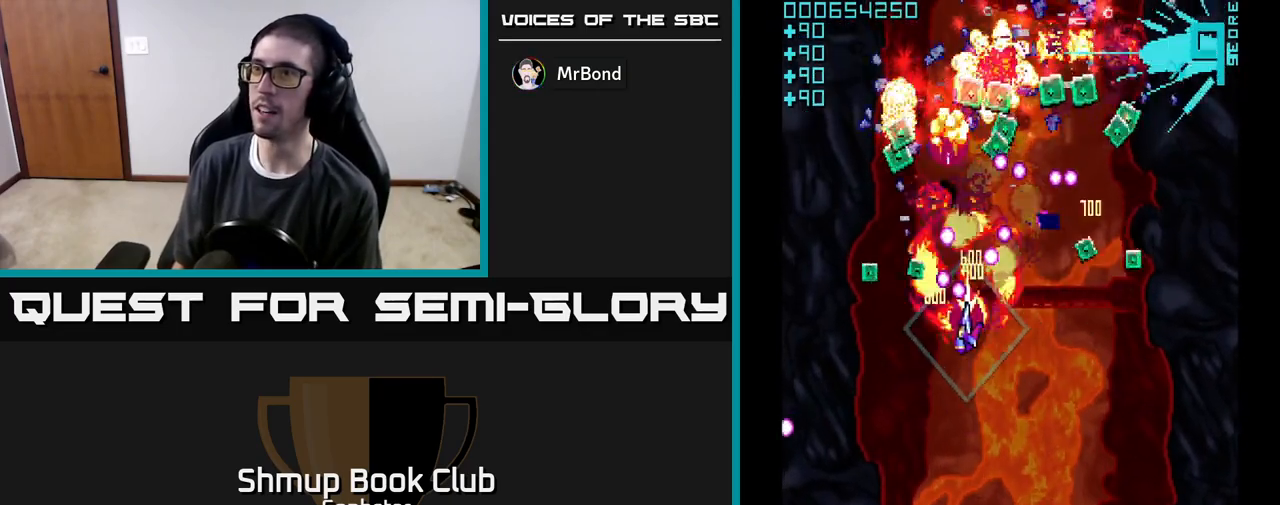
{"buttons": ["A", "DPAD_UP", "DPAD_RIGHT"], "left_stick": "center", "events": [[50, "DPAD_DOWN", "up"], [117, "DPAD_UP", "down"], [217, "DPAD_LEFT", "up"], [250, "DPAD_RIGHT", "down"], [300, "DPAD_UP", "up"], [400, "DPAD_UP", "down"]]}